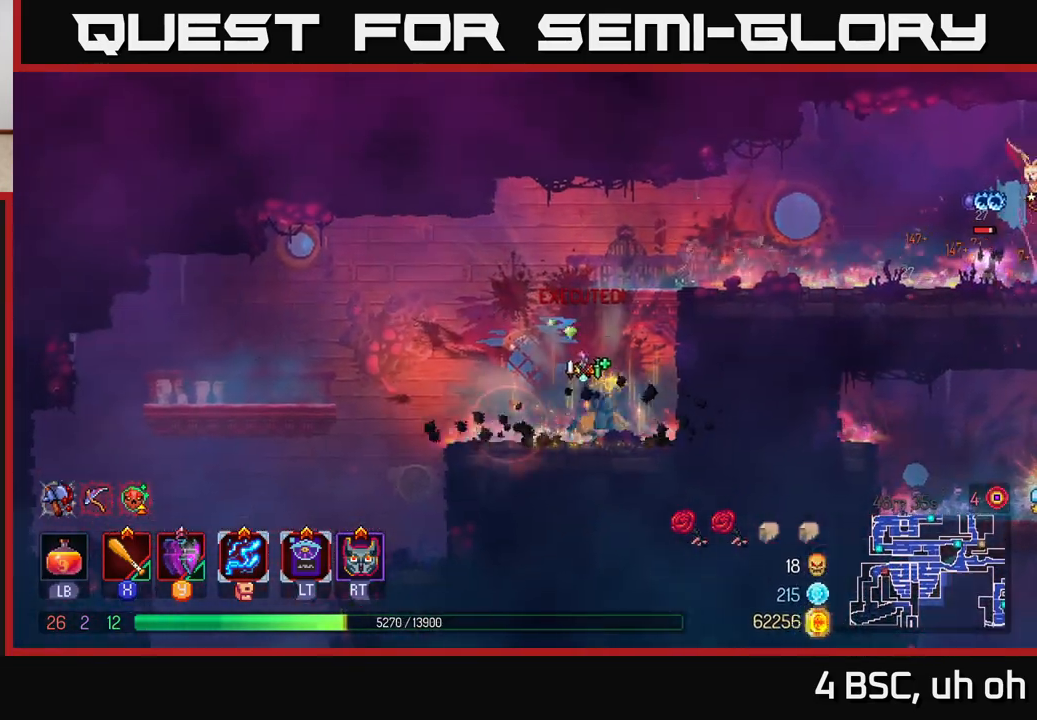
Gameplay with a controller (Xbox layout); each line is a JSON object with the inputs held at the frame after it. "events" lists button and stick changes between this image and that frame as [ms after this image, input, new state], when the widget could be followed in between. Not read: L3 R3.
{"buttons": [], "left_stick": "right", "right_stick": "center", "events": [[83, "left_stick", "down-right"], [133, "A", "down"], [150, "left_stick", "right"], [233, "A", "up"], [283, "A", "down"], [383, "A", "up"]]}
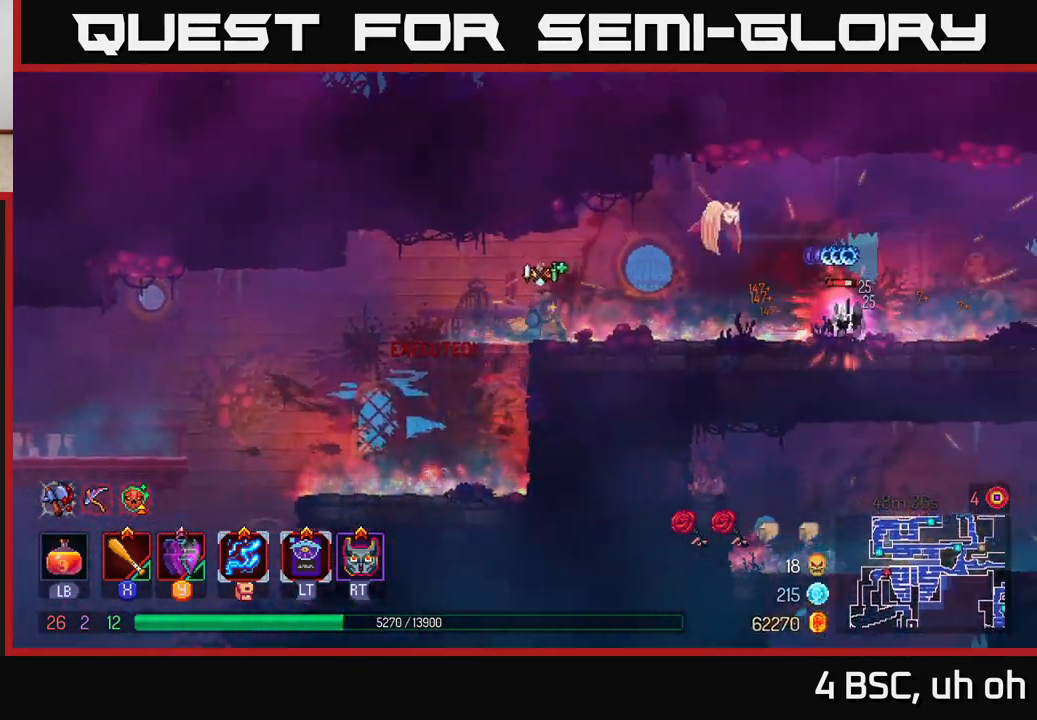
{"buttons": [], "left_stick": "right", "right_stick": "center", "events": [[183, "X", "down"], [283, "X", "up"]]}
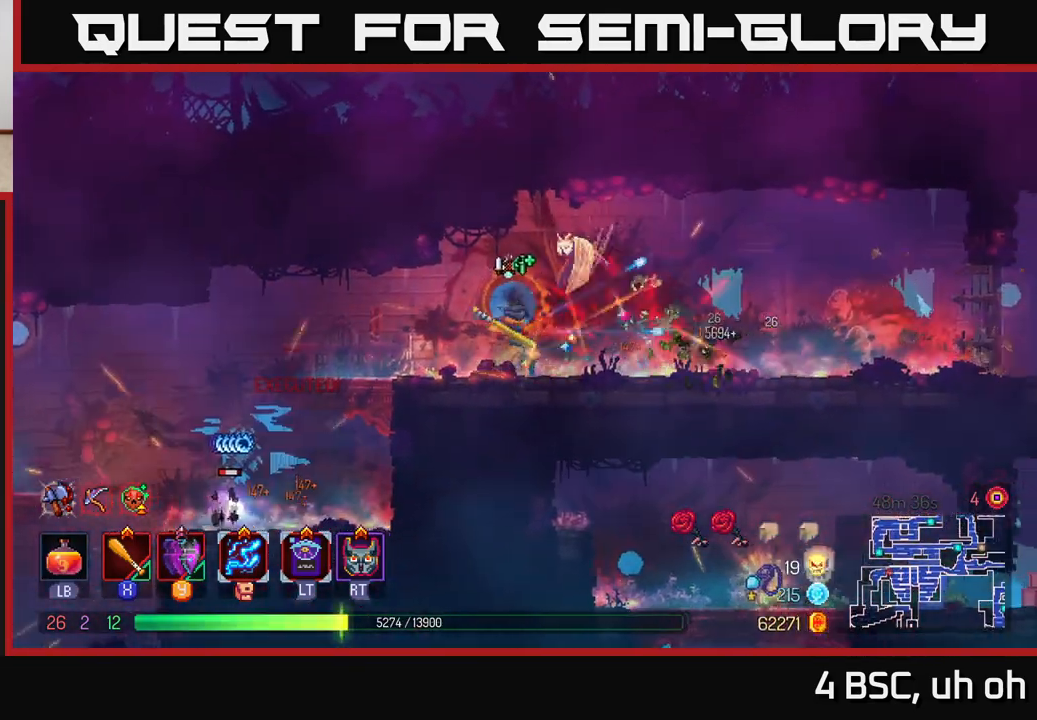
{"buttons": [], "left_stick": "center", "right_stick": "center", "events": [[17, "X", "down"], [133, "X", "up"], [350, "left_stick", "center"]]}
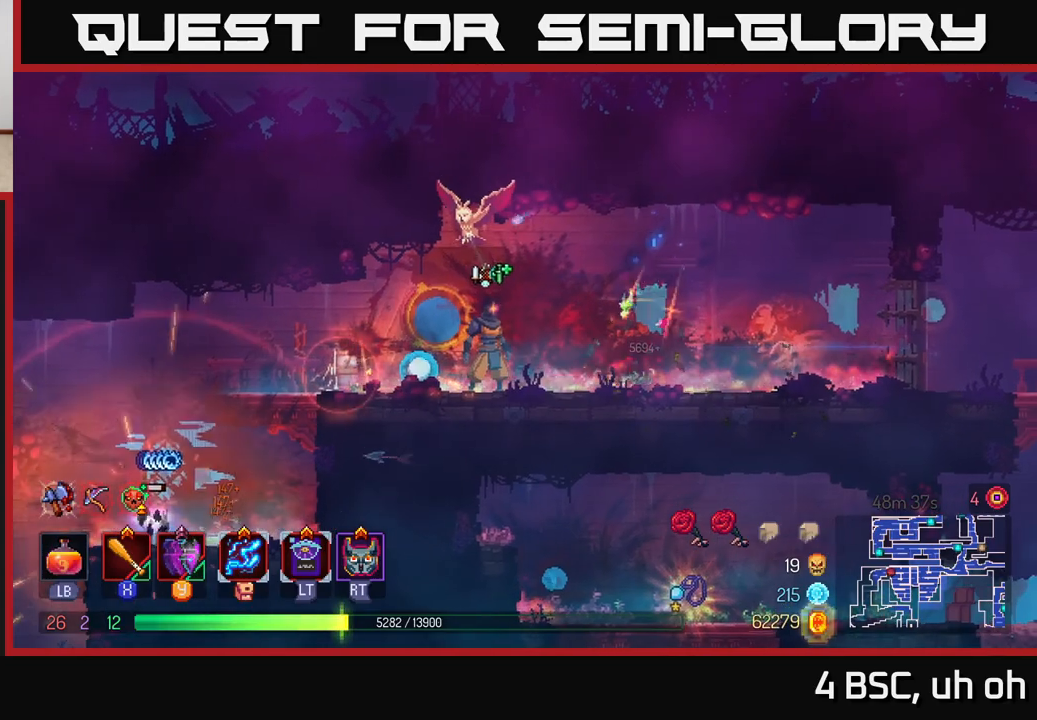
{"buttons": ["X"], "left_stick": "center", "right_stick": "center", "events": [[150, "left_stick", "left"], [300, "left_stick", "center"], [433, "X", "down"]]}
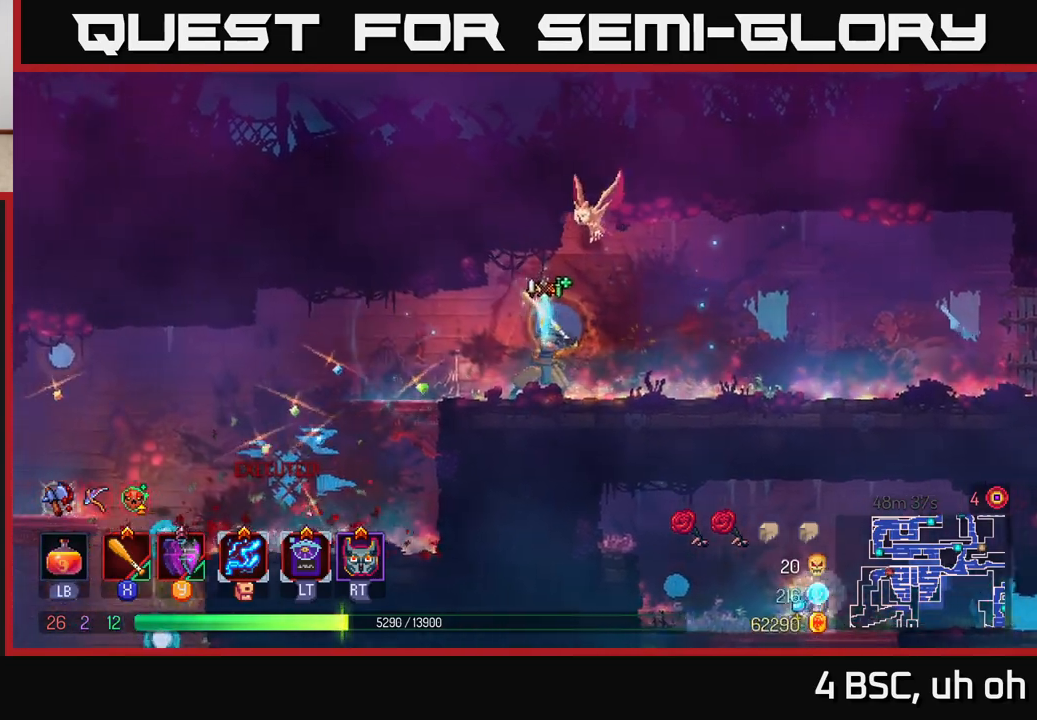
{"buttons": [], "left_stick": "right", "right_stick": "center", "events": [[17, "X", "up"], [267, "left_stick", "right"], [350, "B", "down"], [483, "B", "up"]]}
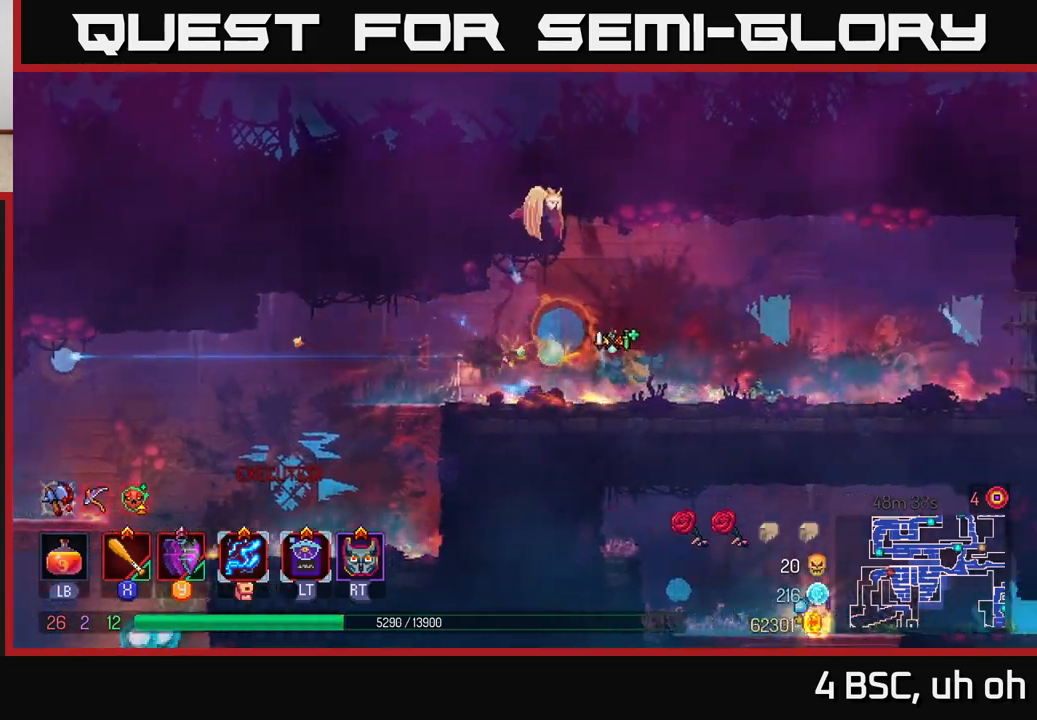
{"buttons": [], "left_stick": "right", "right_stick": "center", "events": []}
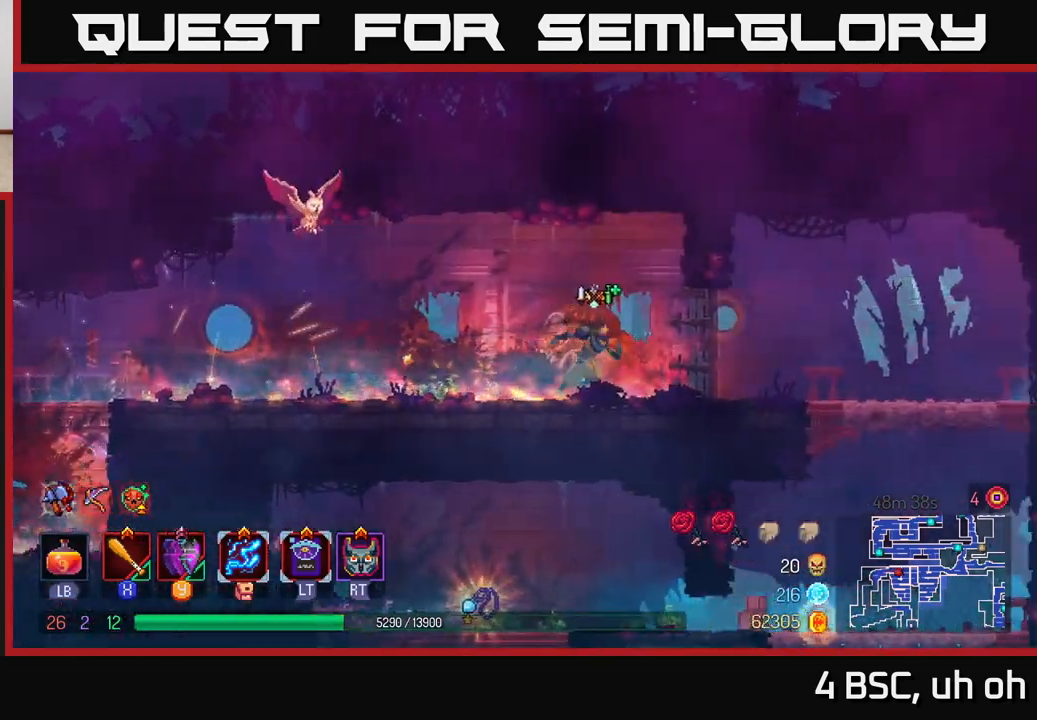
{"buttons": [], "left_stick": "down", "right_stick": "center", "events": [[467, "left_stick", "down"]]}
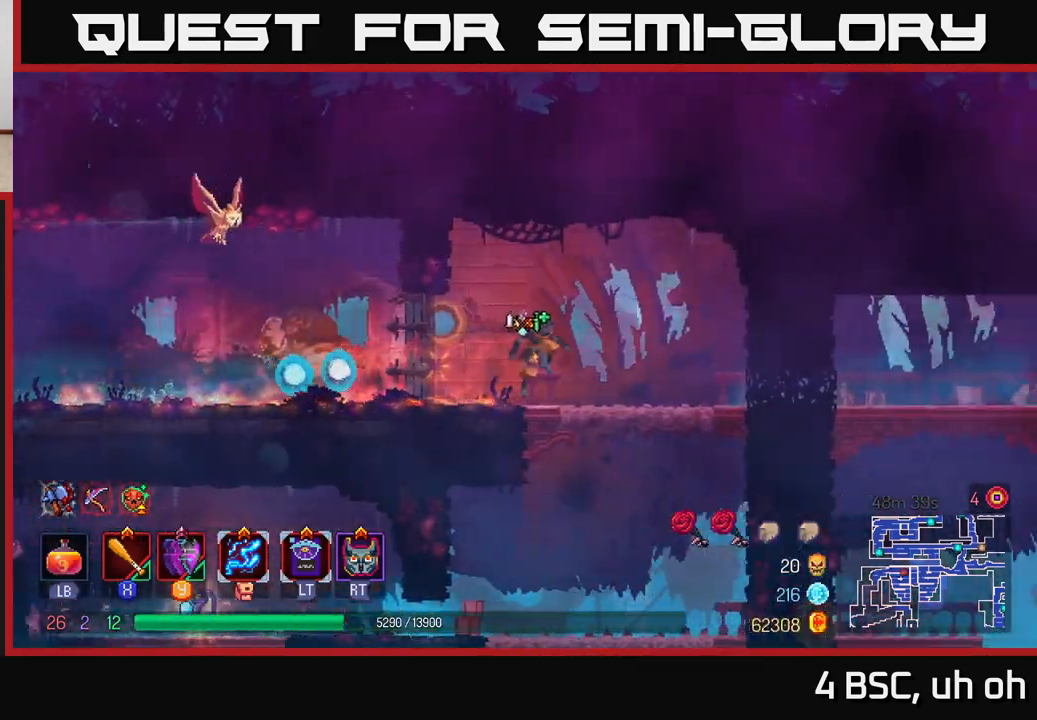
{"buttons": [], "left_stick": "left", "right_stick": "center", "events": [[17, "A", "down"], [67, "A", "up"], [250, "left_stick", "center"], [383, "left_stick", "left"]]}
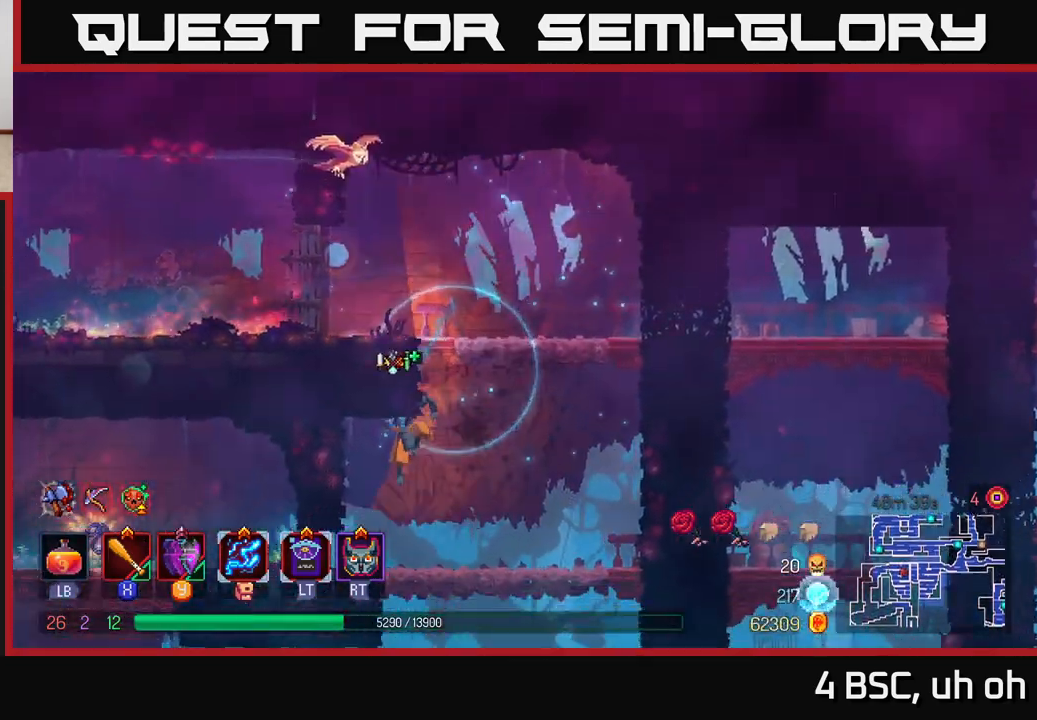
{"buttons": [], "left_stick": "left", "right_stick": "center", "events": [[100, "B", "down"], [200, "B", "up"]]}
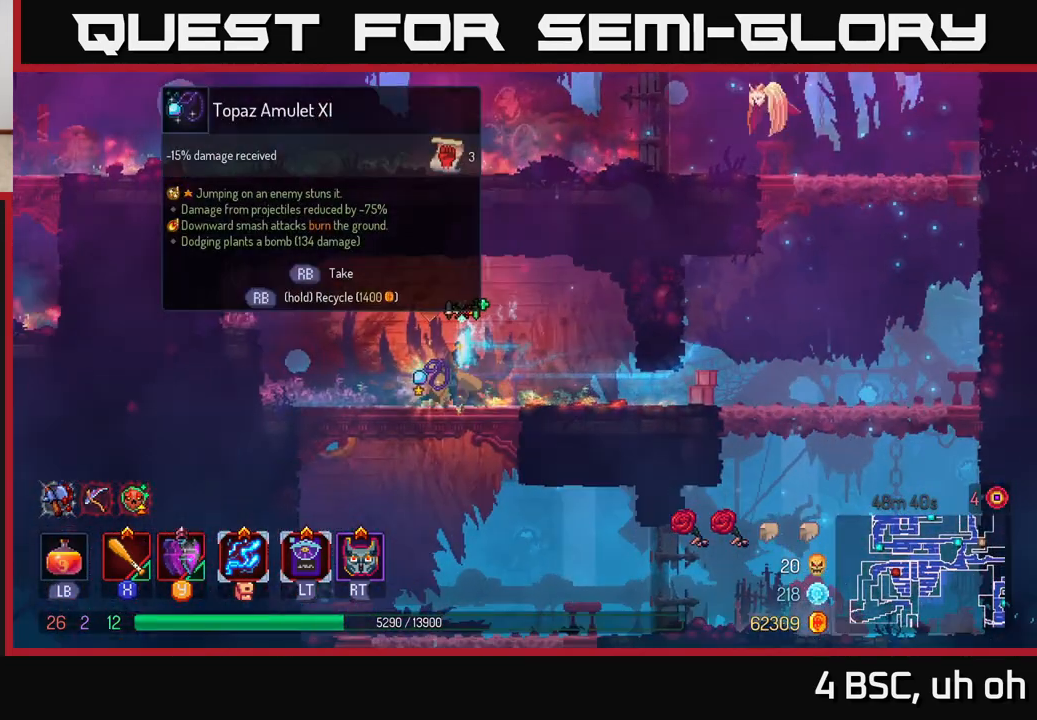
{"buttons": ["R1"], "left_stick": "center", "right_stick": "center", "events": [[33, "left_stick", "center"], [83, "R1", "down"]]}
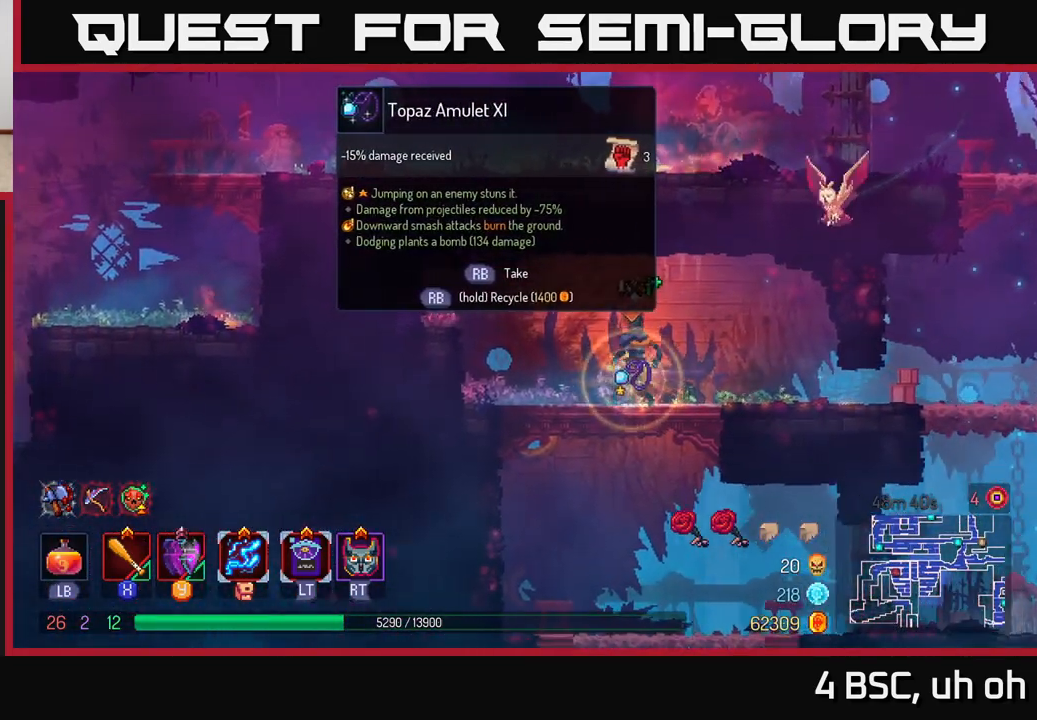
{"buttons": [], "left_stick": "right", "right_stick": "center", "events": [[433, "left_stick", "right"], [483, "R1", "up"]]}
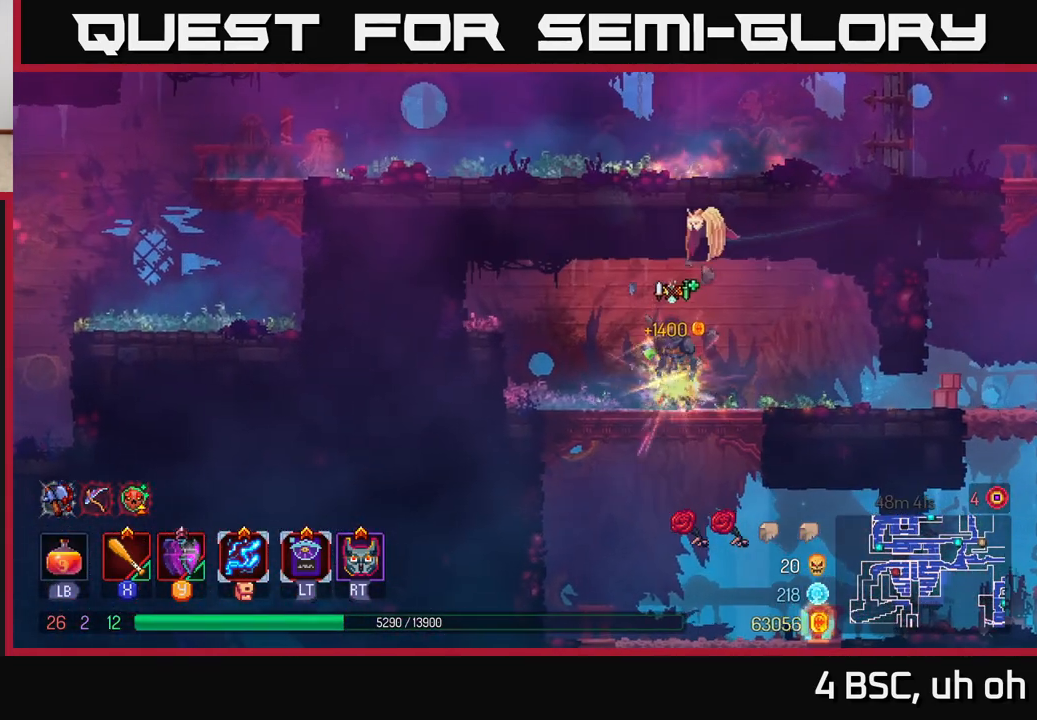
{"buttons": [], "left_stick": "right", "right_stick": "center", "events": [[117, "B", "down"], [200, "B", "up"]]}
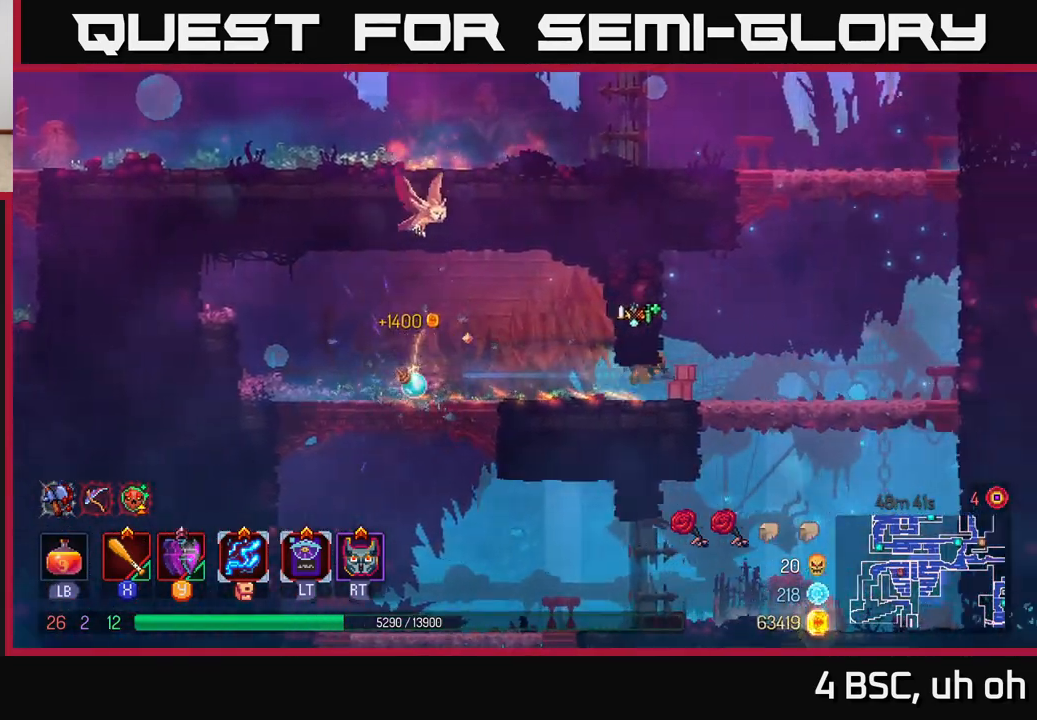
{"buttons": ["A"], "left_stick": "left", "right_stick": "center", "events": [[133, "A", "down"], [250, "A", "up"], [300, "A", "down"], [300, "left_stick", "up"], [367, "left_stick", "left"]]}
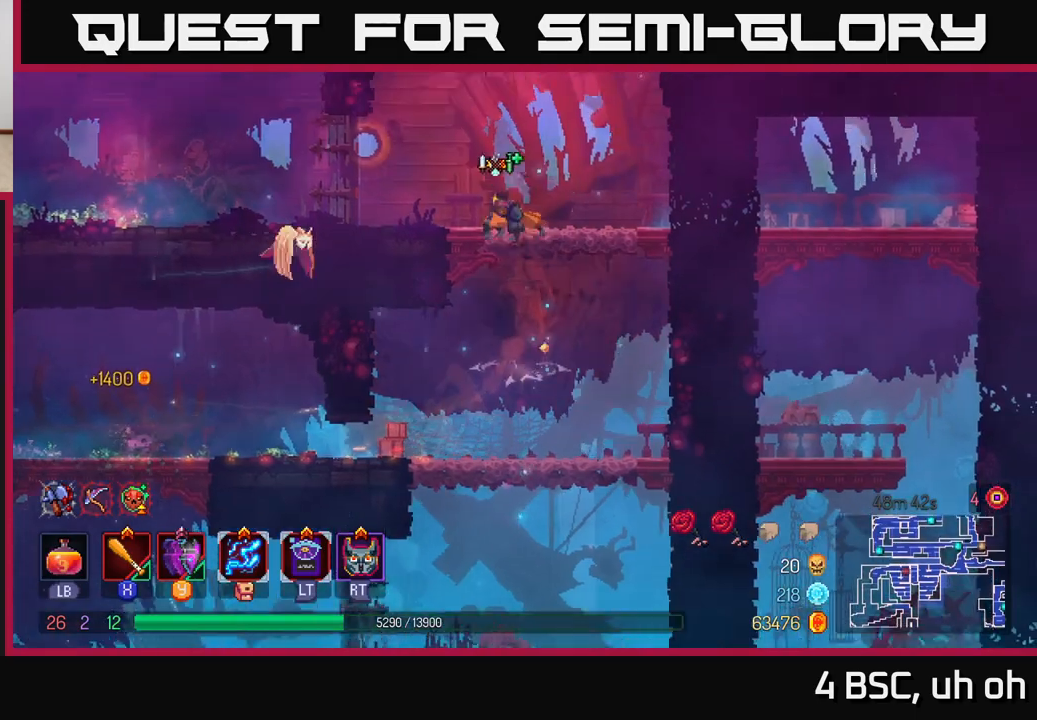
{"buttons": [], "left_stick": "left", "right_stick": "center", "events": [[33, "A", "up"], [300, "B", "down"], [433, "B", "up"]]}
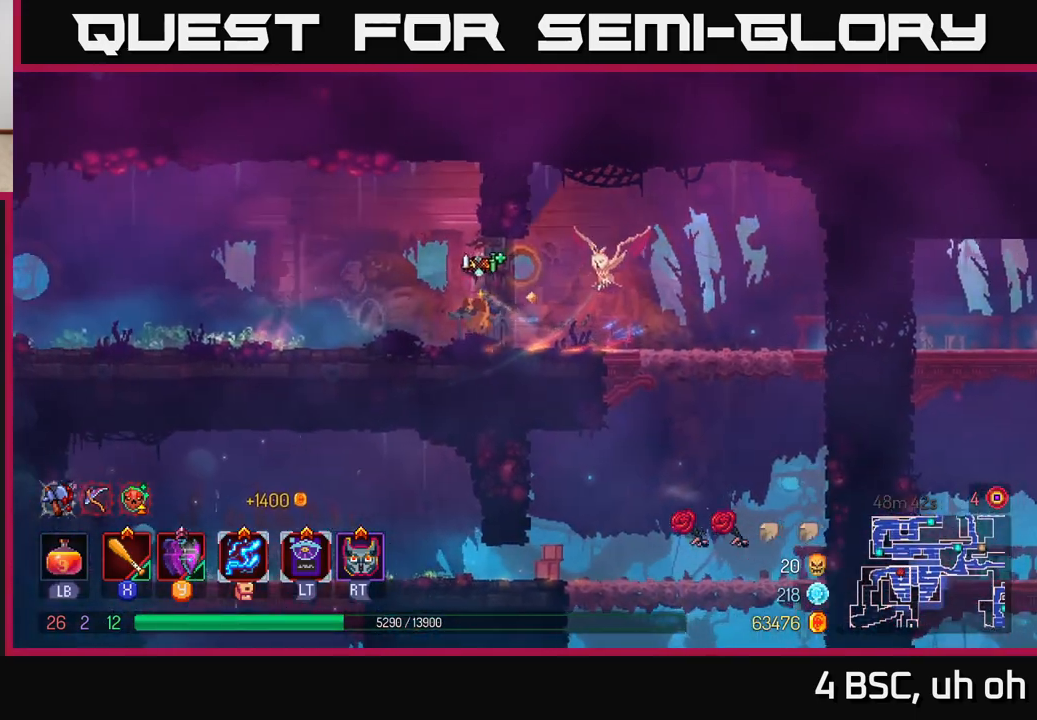
{"buttons": [], "left_stick": "left", "right_stick": "left", "events": [[483, "right_stick", "left"]]}
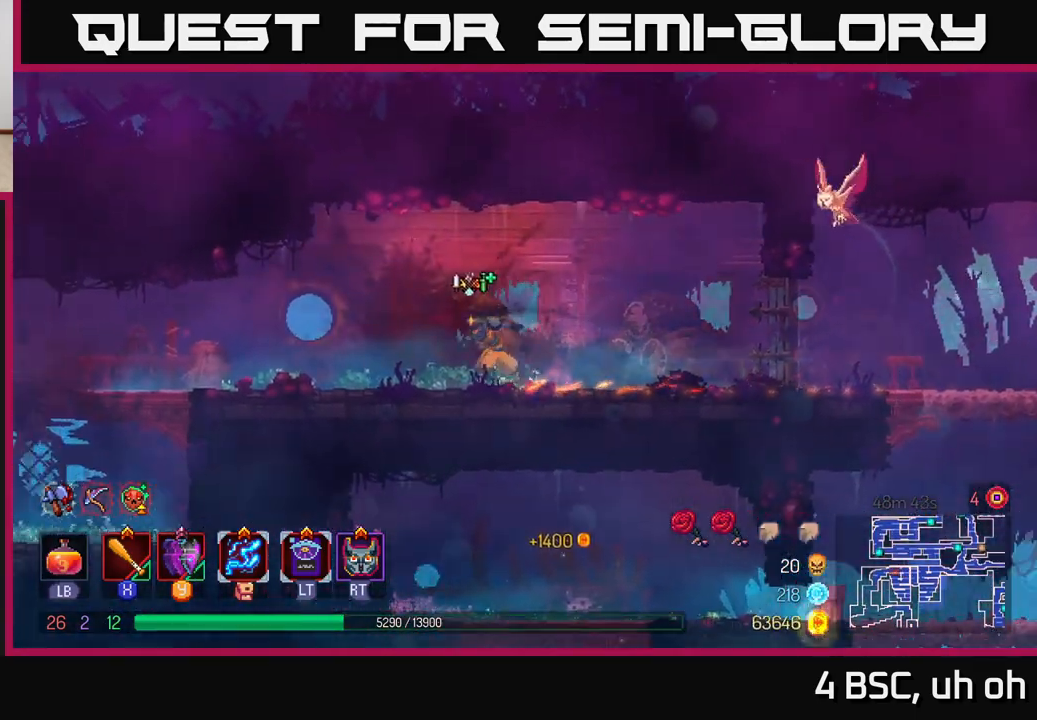
{"buttons": [], "left_stick": "left", "right_stick": "down-left", "events": [[33, "right_stick", "down-left"]]}
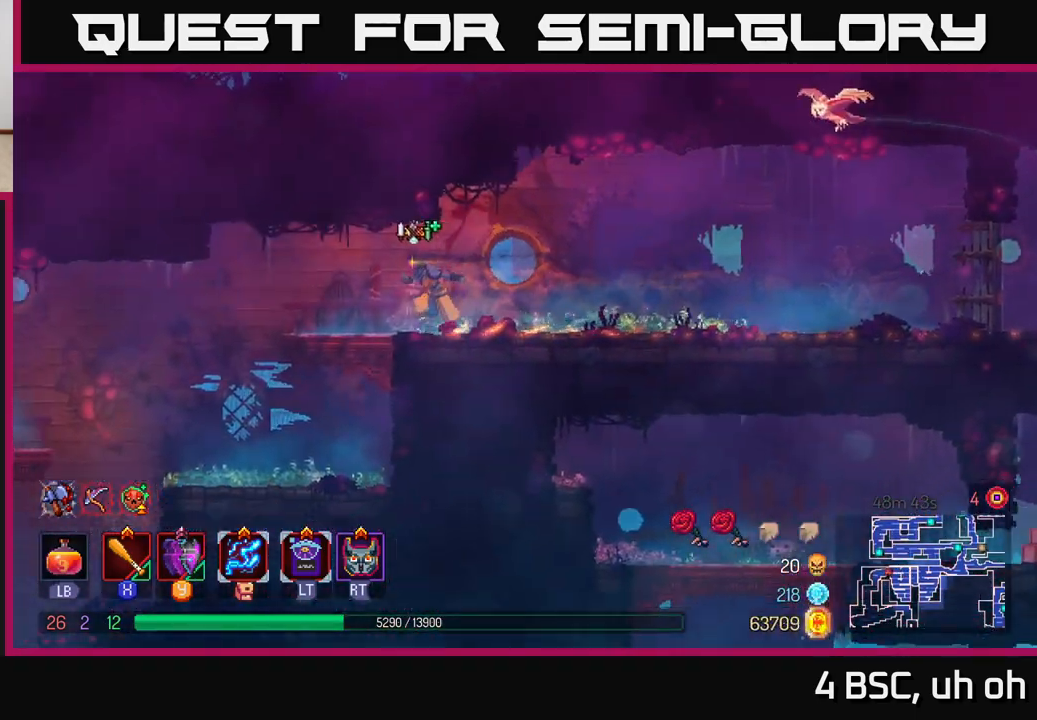
{"buttons": [], "left_stick": "left", "right_stick": "down", "events": [[50, "right_stick", "down"]]}
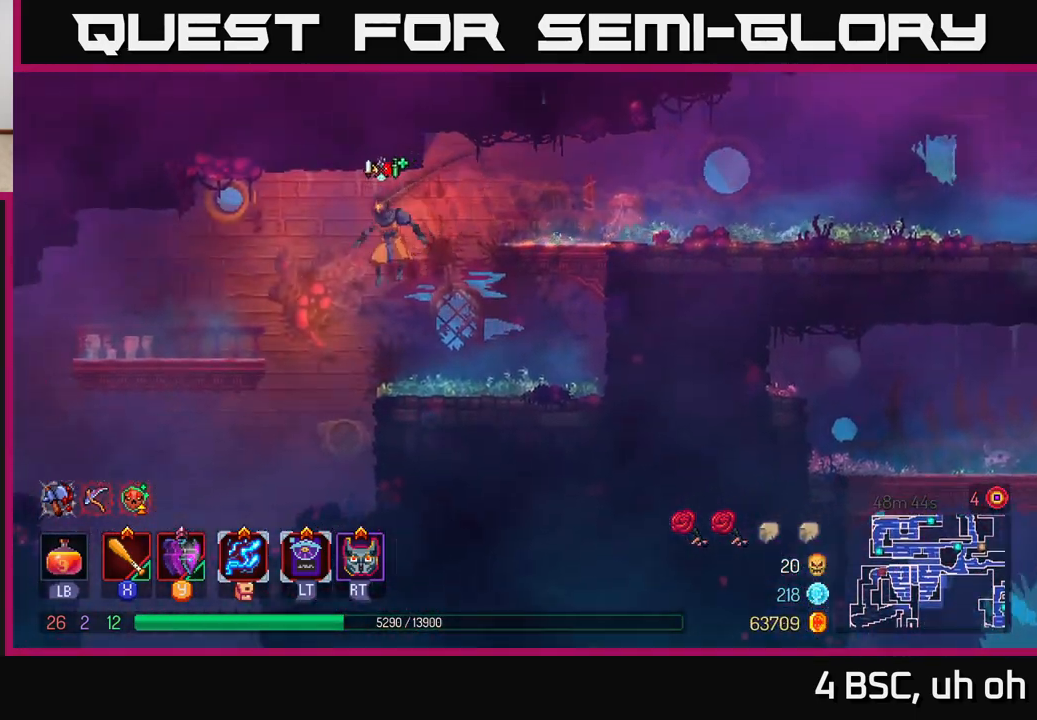
{"buttons": [], "left_stick": "left", "right_stick": "center", "events": [[317, "right_stick", "center"]]}
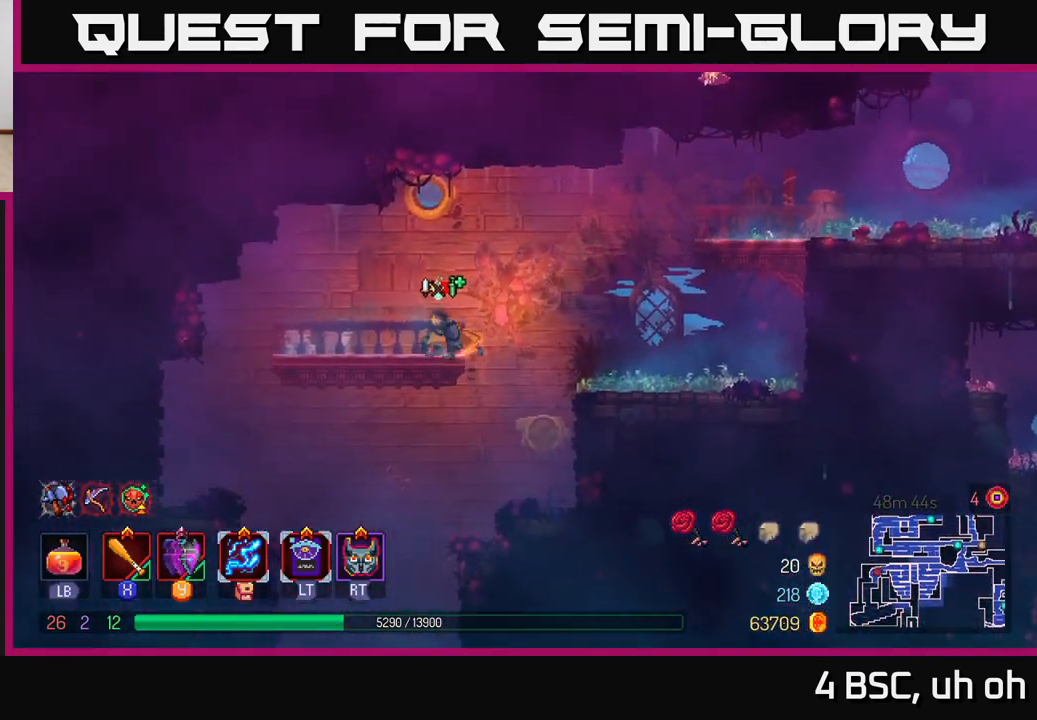
{"buttons": [], "left_stick": "down", "right_stick": "center", "events": [[17, "left_stick", "down"], [100, "A", "down"], [117, "A", "up"], [200, "A", "down"], [283, "A", "up"]]}
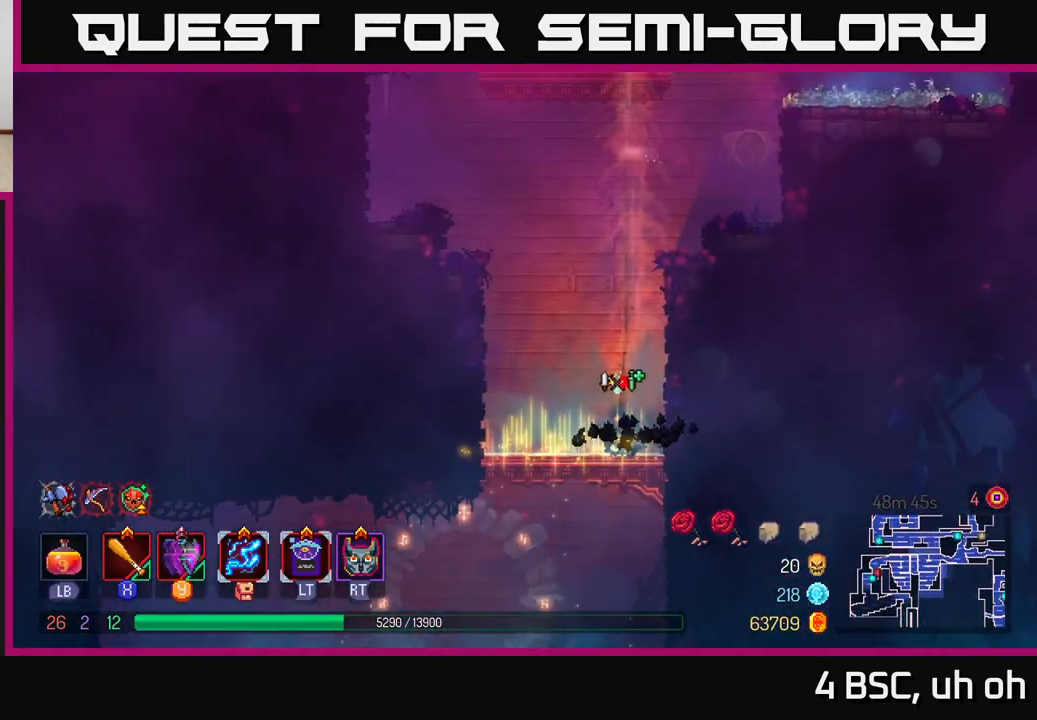
{"buttons": [], "left_stick": "down", "right_stick": "center", "events": [[17, "left_stick", "center"], [267, "left_stick", "down"], [367, "A", "down"], [433, "A", "up"]]}
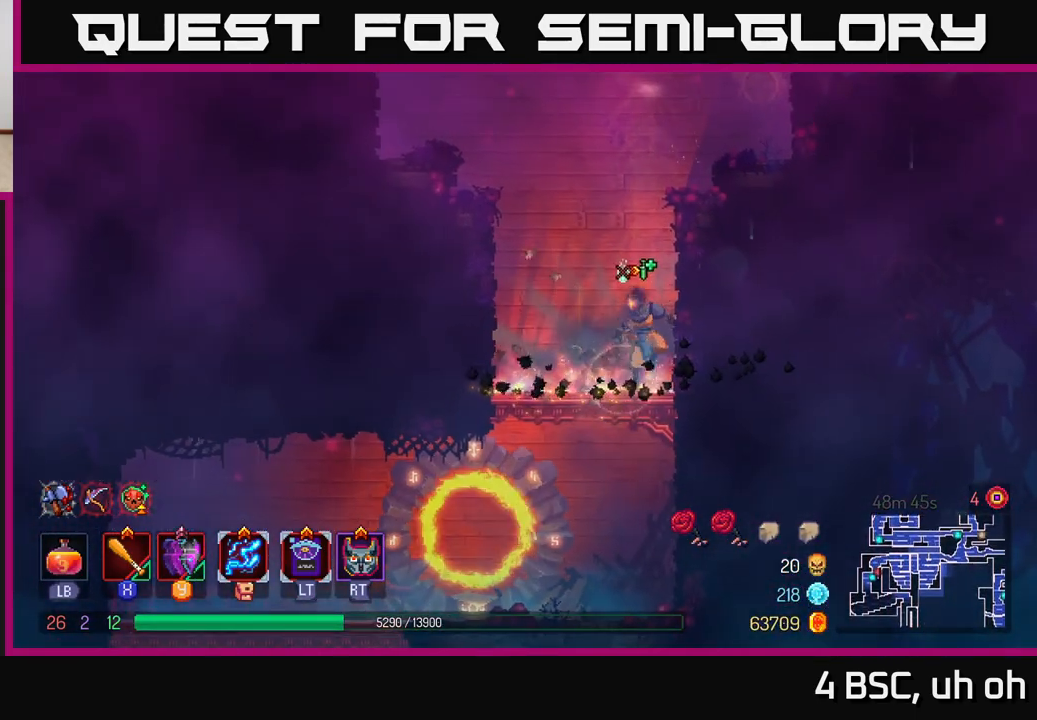
{"buttons": [], "left_stick": "left", "right_stick": "center", "events": [[50, "left_stick", "left"], [67, "B", "down"], [167, "B", "up"]]}
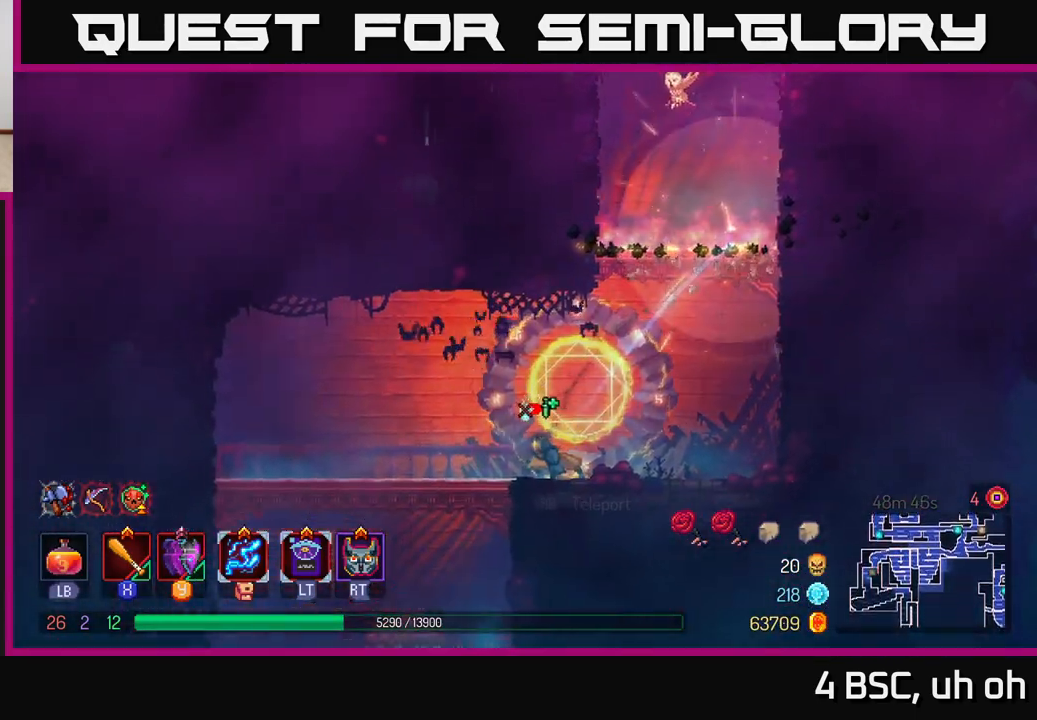
{"buttons": ["A"], "left_stick": "down", "right_stick": "center", "events": [[400, "left_stick", "down"], [500, "A", "down"]]}
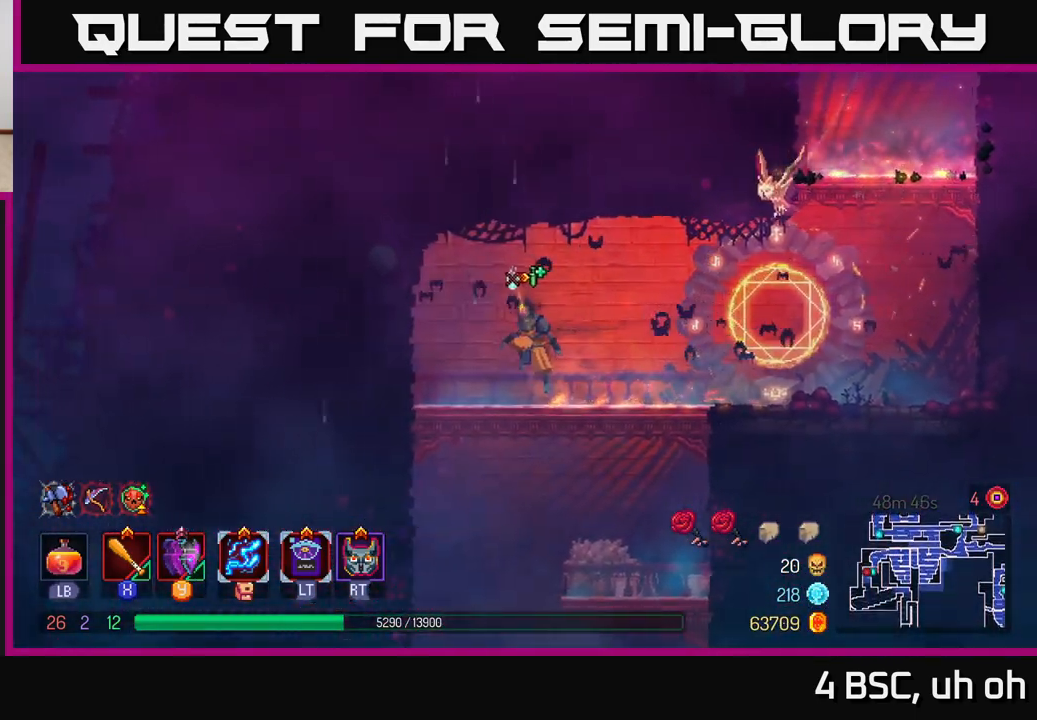
{"buttons": [], "left_stick": "center", "right_stick": "center", "events": [[50, "A", "up"], [100, "A", "down"], [217, "A", "up"], [350, "left_stick", "center"]]}
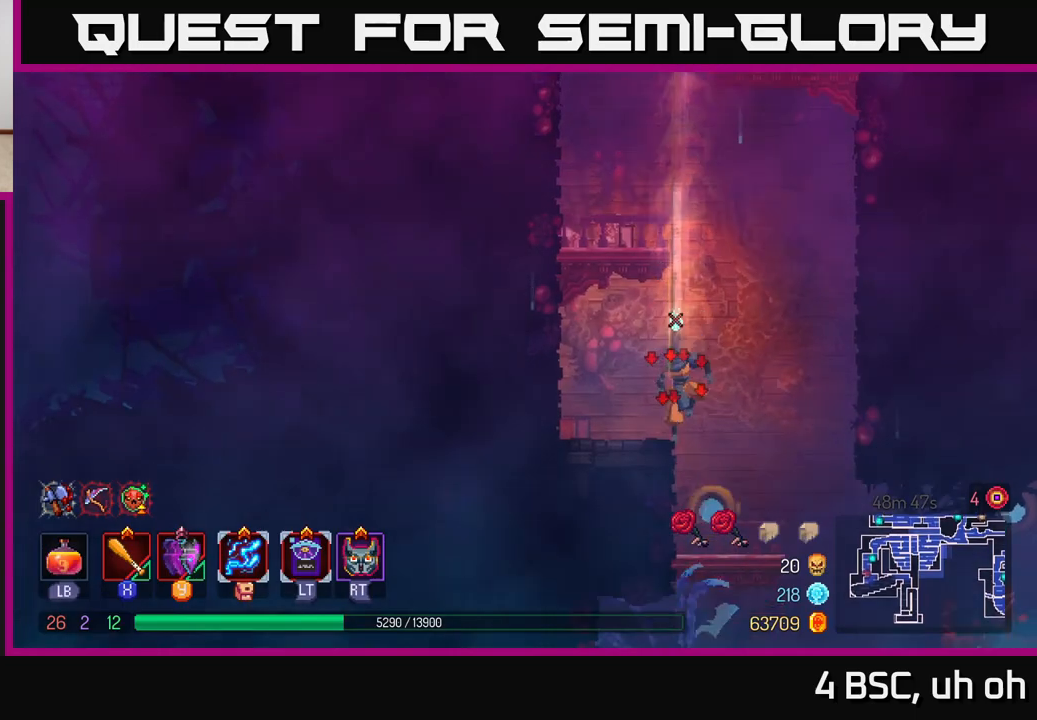
{"buttons": [], "left_stick": "right", "right_stick": "center", "events": [[383, "left_stick", "right"]]}
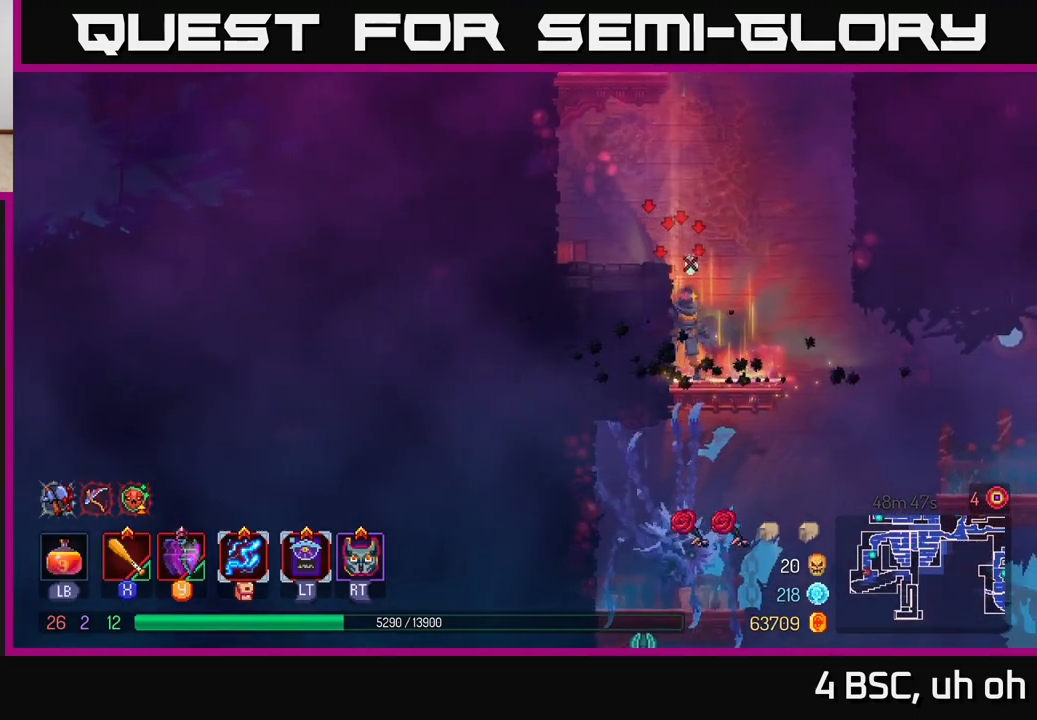
{"buttons": [], "left_stick": "down", "right_stick": "center", "events": [[133, "left_stick", "down"], [217, "A", "down"], [267, "A", "up"], [333, "A", "down"], [433, "A", "up"]]}
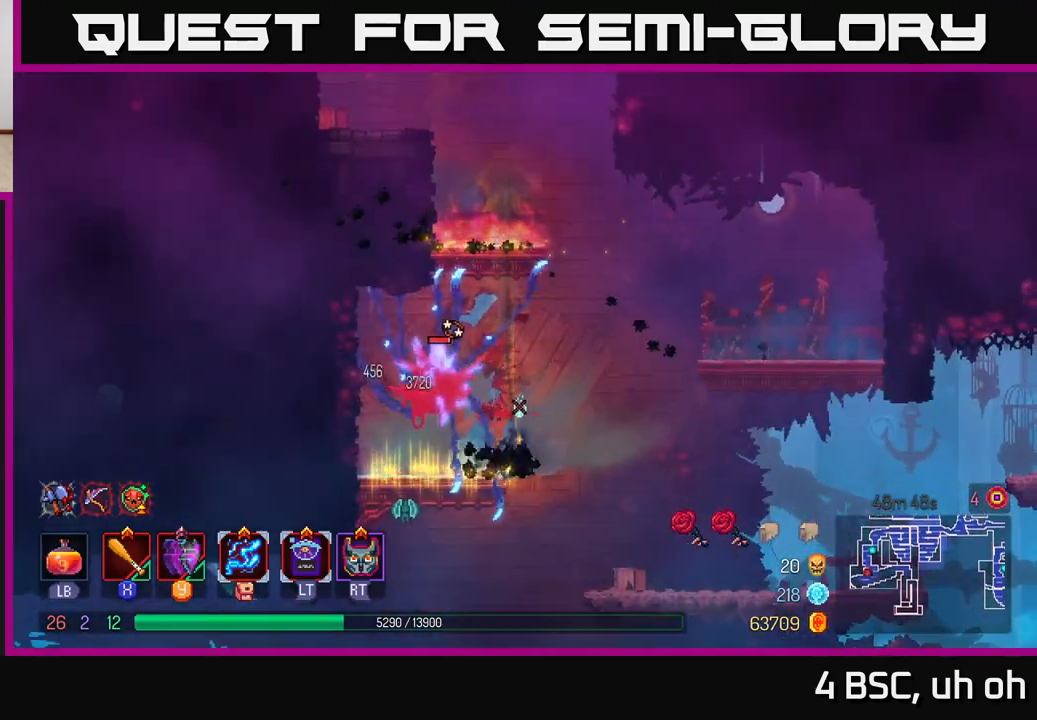
{"buttons": [], "left_stick": "left", "right_stick": "center", "events": [[17, "left_stick", "center"], [250, "left_stick", "left"], [267, "X", "down"], [333, "X", "up"], [383, "B", "down"], [500, "B", "up"]]}
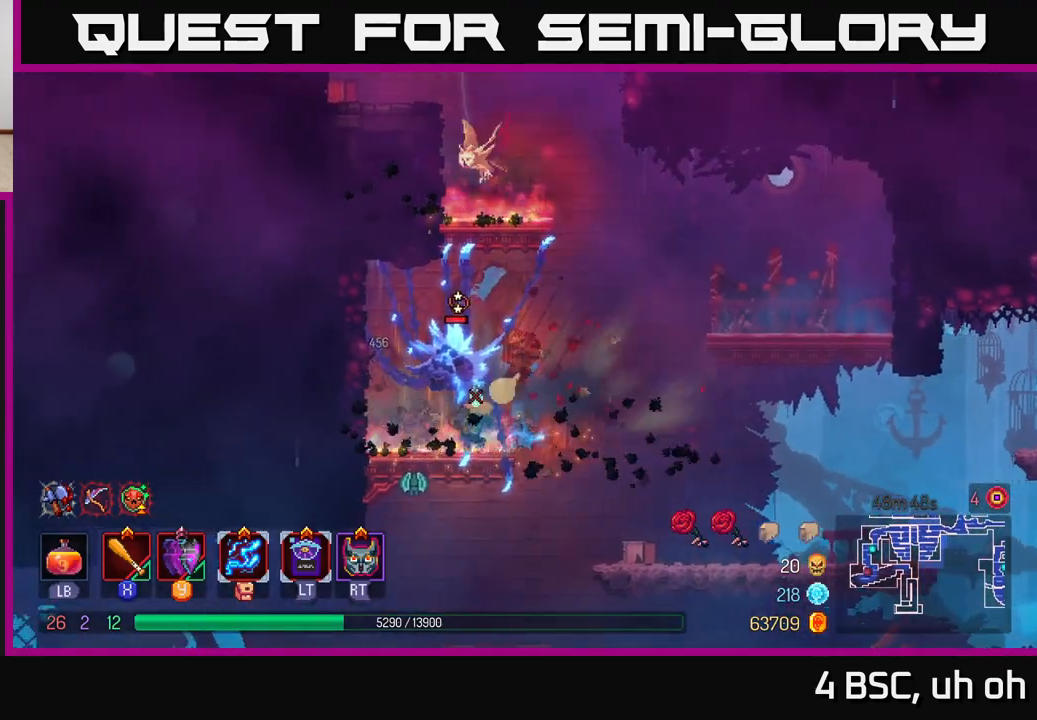
{"buttons": [], "left_stick": "center", "right_stick": "center", "events": [[50, "B", "down"], [150, "B", "up"], [250, "left_stick", "right"], [283, "X", "down"], [333, "X", "up"], [400, "X", "down"], [483, "X", "up"], [483, "left_stick", "center"]]}
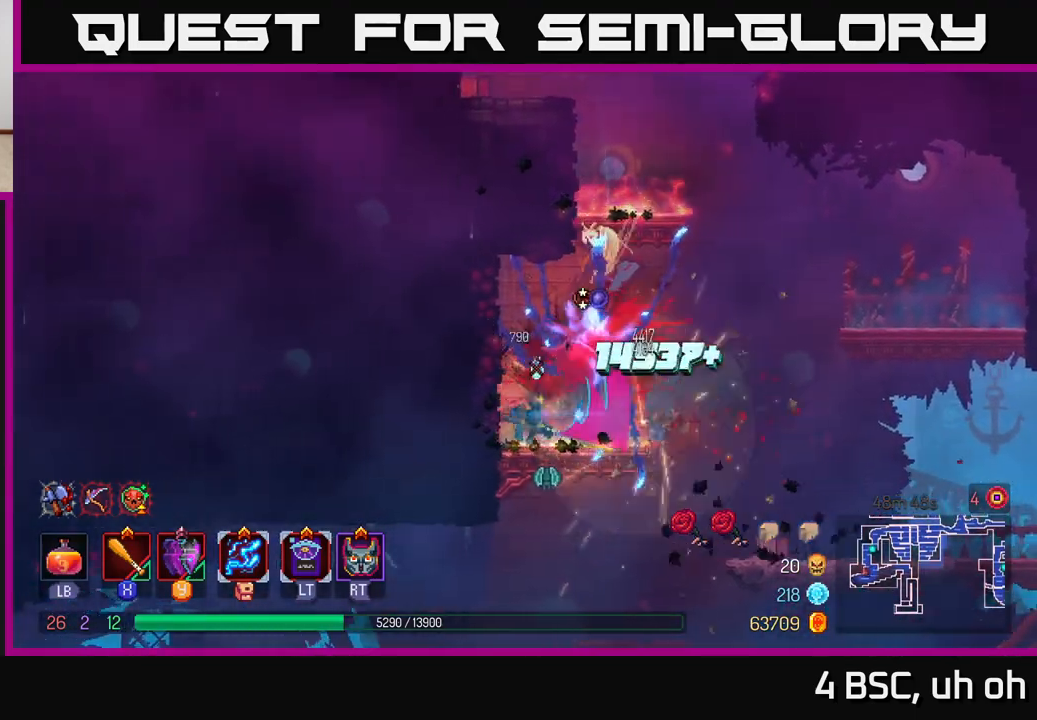
{"buttons": [], "left_stick": "center", "right_stick": "center", "events": [[83, "X", "down"], [150, "X", "up"], [217, "X", "down"], [317, "X", "up"], [383, "X", "down"], [483, "X", "up"]]}
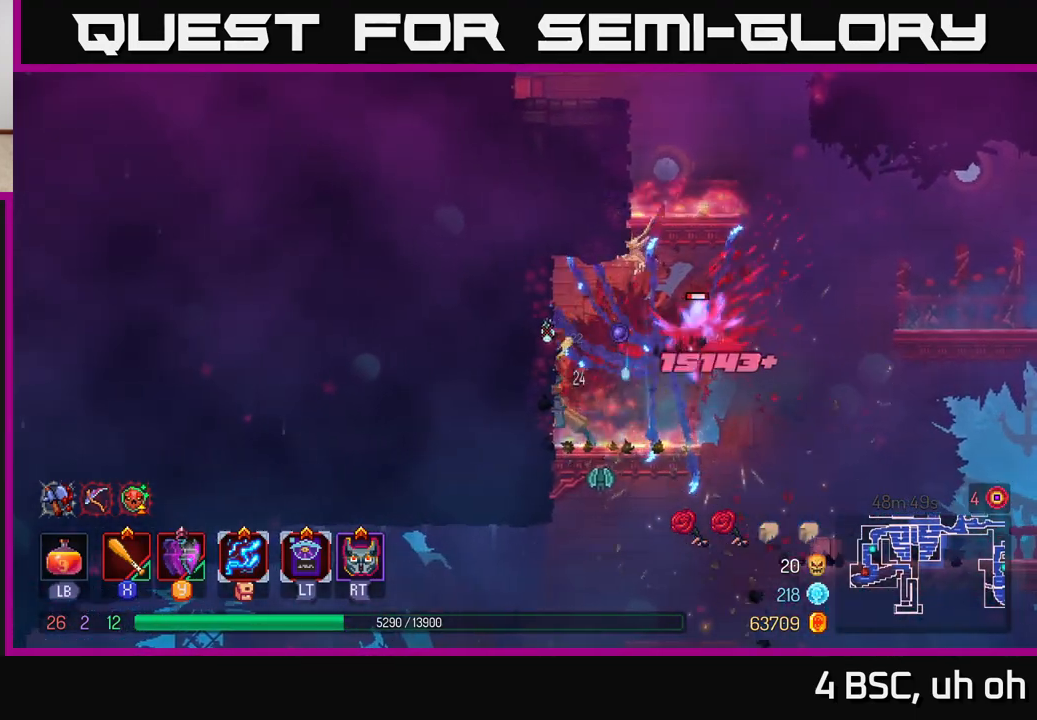
{"buttons": [], "left_stick": "down", "right_stick": "center", "events": [[50, "X", "down"], [133, "X", "up"], [267, "left_stick", "down-right"], [417, "left_stick", "down"]]}
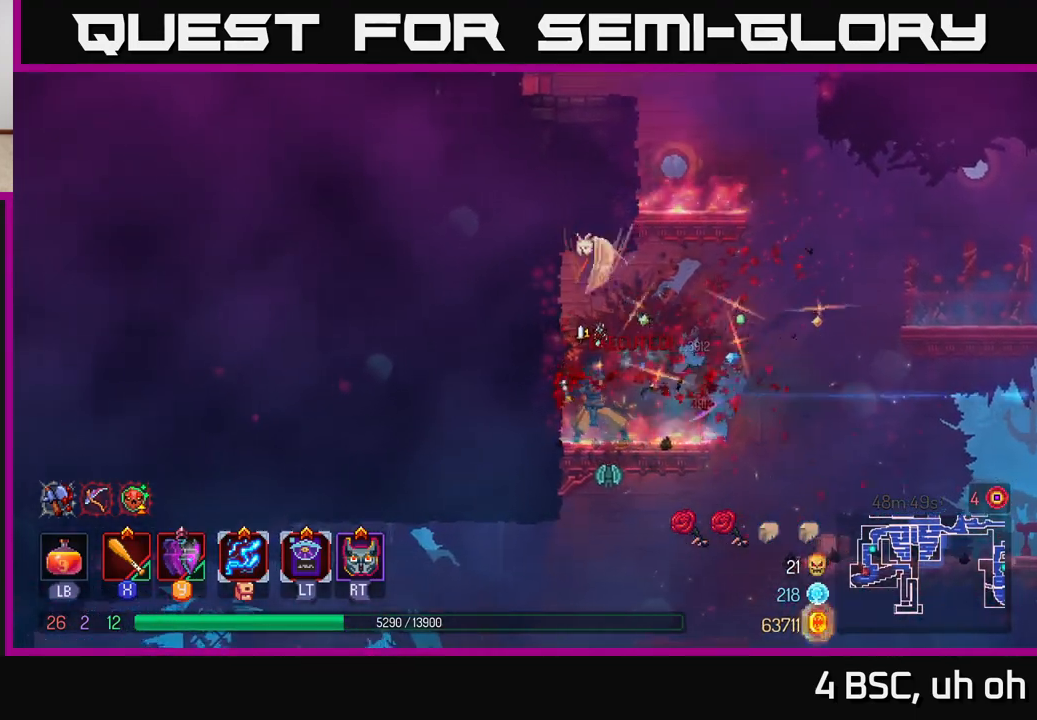
{"buttons": [], "left_stick": "right", "right_stick": "center", "events": [[50, "A", "down"], [150, "A", "up"], [183, "A", "down"], [267, "A", "up"], [450, "left_stick", "right"]]}